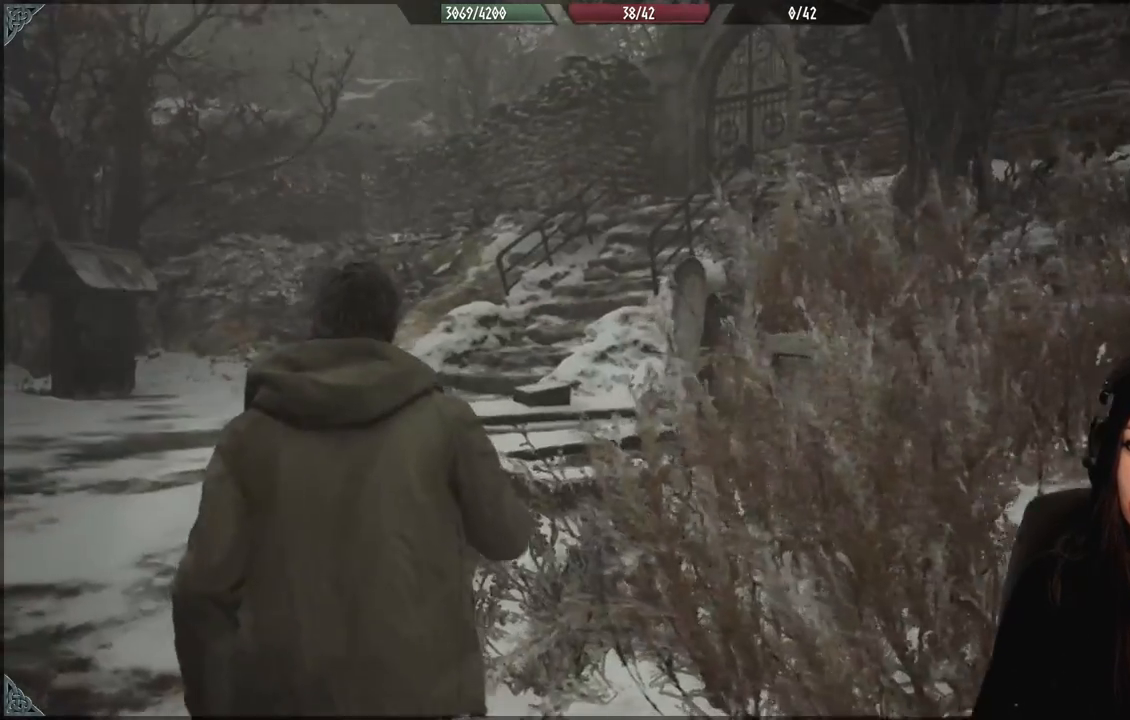
Gameplay with a controller (Xbox layout); each line is a JSON object with the inputs held at the frame after it. "events" lists button and stick changes between this image and that frame as [ms after this image, input, new state], when the widget could be followed in between.
{"buttons": [], "left_stick": "left", "right_stick": "right", "events": [[283, "right_stick", "up-right"], [383, "left_stick", "left"], [483, "right_stick", "right"]]}
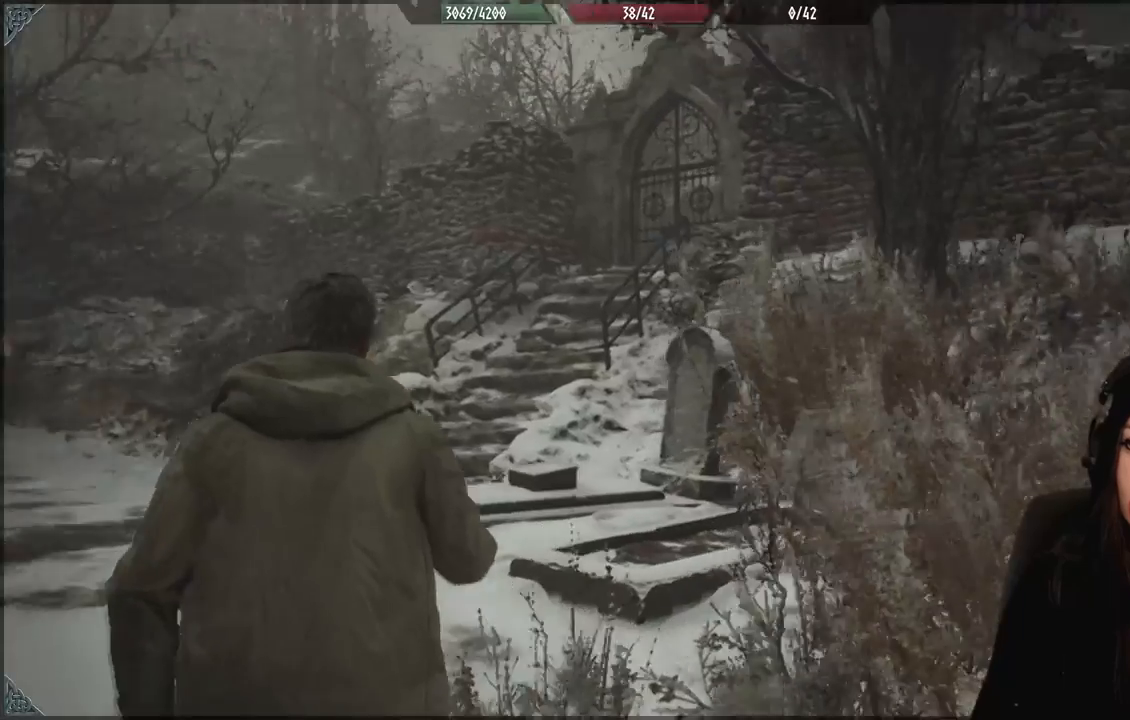
{"buttons": [], "left_stick": "up-left", "right_stick": "center", "events": [[133, "right_stick", "center"], [367, "left_stick", "up-left"]]}
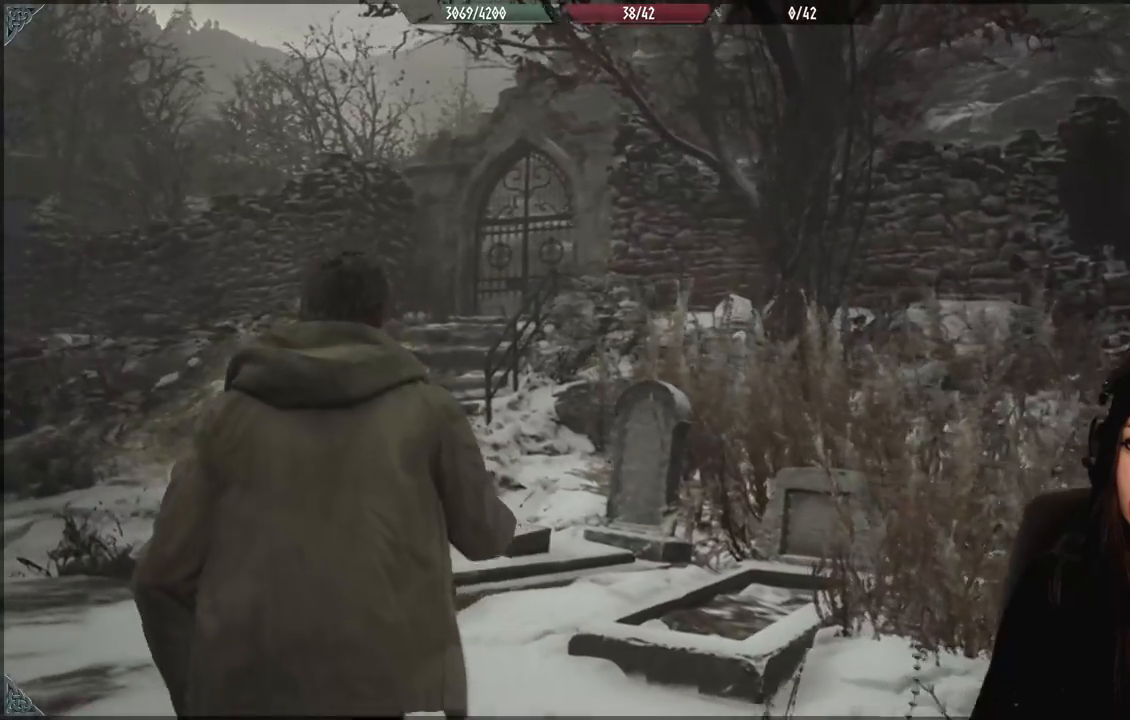
{"buttons": [], "left_stick": "center", "right_stick": "down-left", "events": [[17, "right_stick", "down-left"], [217, "left_stick", "center"]]}
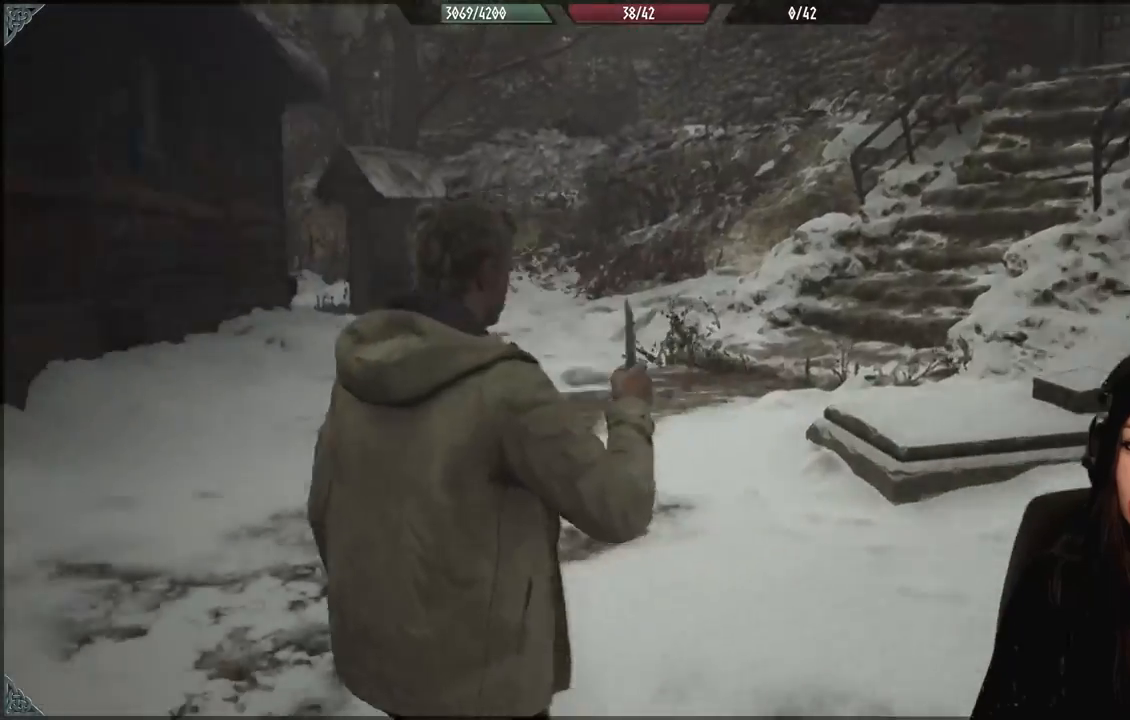
{"buttons": [], "left_stick": "up-left", "right_stick": "left", "events": [[150, "left_stick", "up-left"], [267, "right_stick", "left"]]}
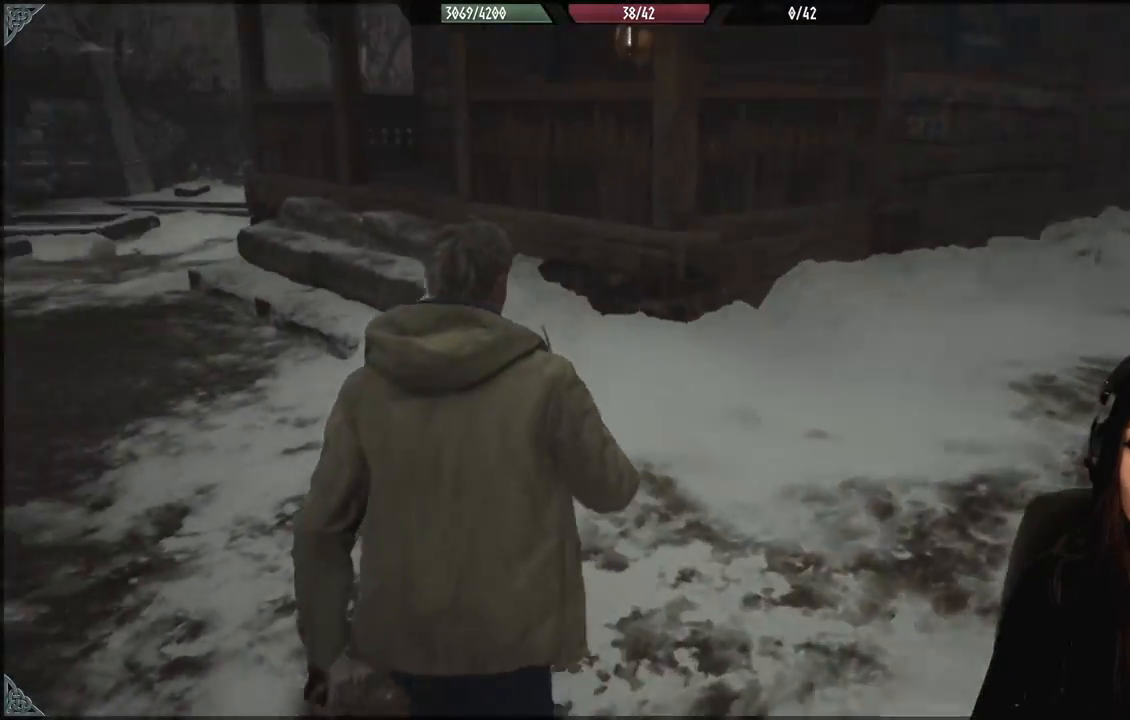
{"buttons": [], "left_stick": "up-left", "right_stick": "left", "events": [[133, "right_stick", "center"], [467, "right_stick", "left"]]}
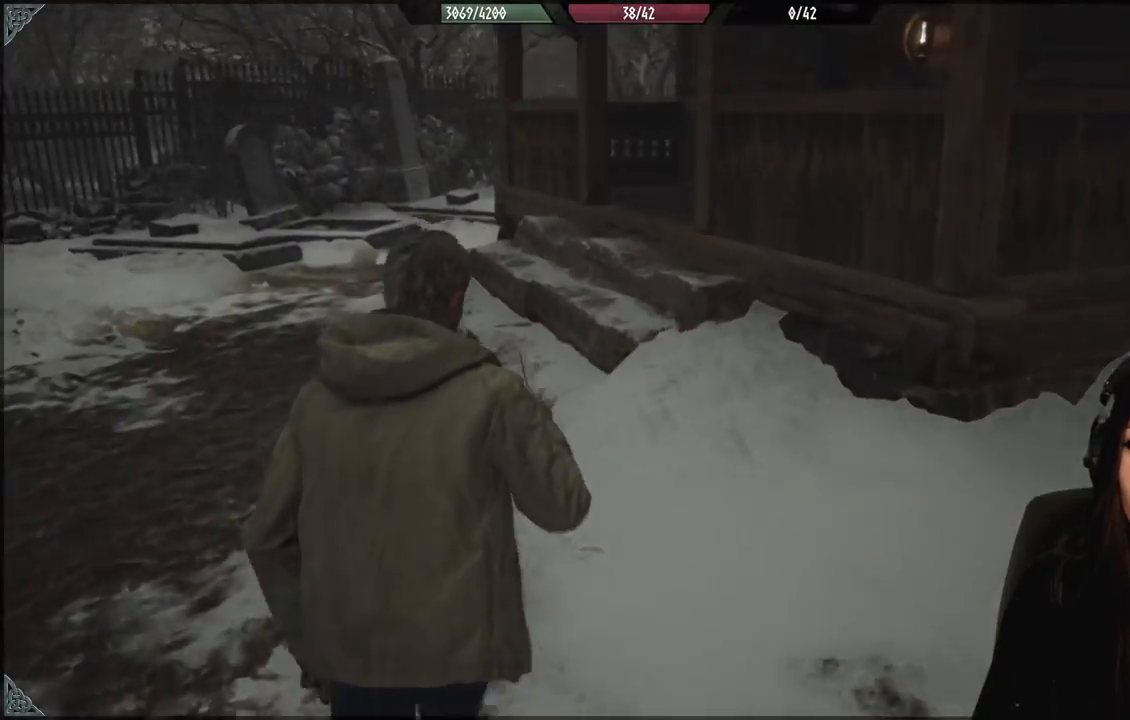
{"buttons": [], "left_stick": "up", "right_stick": "center", "events": [[233, "left_stick", "up"], [367, "right_stick", "center"]]}
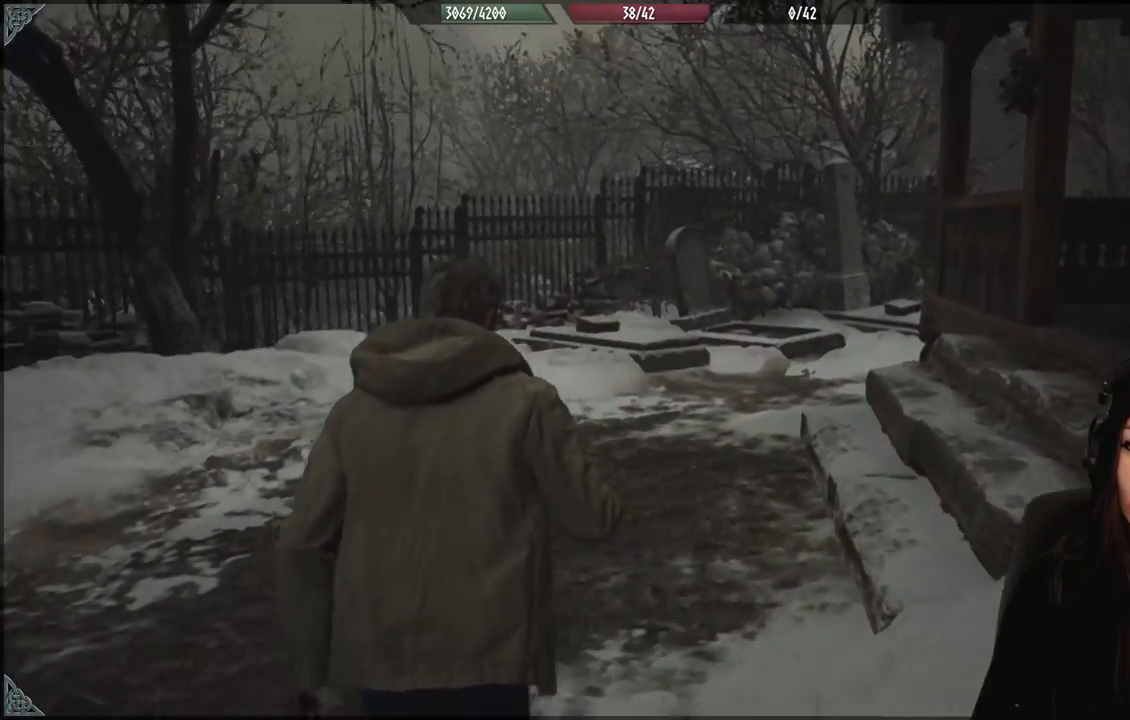
{"buttons": [], "left_stick": "up", "right_stick": "center", "events": []}
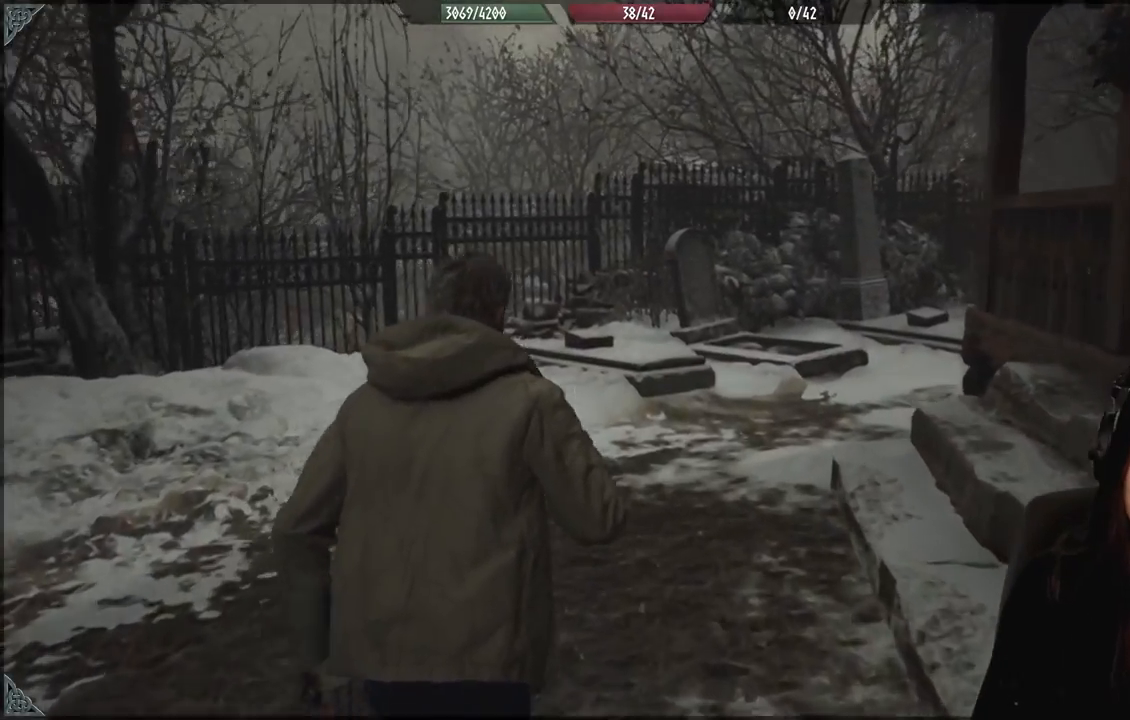
{"buttons": [], "left_stick": "up", "right_stick": "center", "events": [[100, "right_stick", "down-right"], [283, "right_stick", "center"], [333, "L3", "down"], [417, "L3", "up"]]}
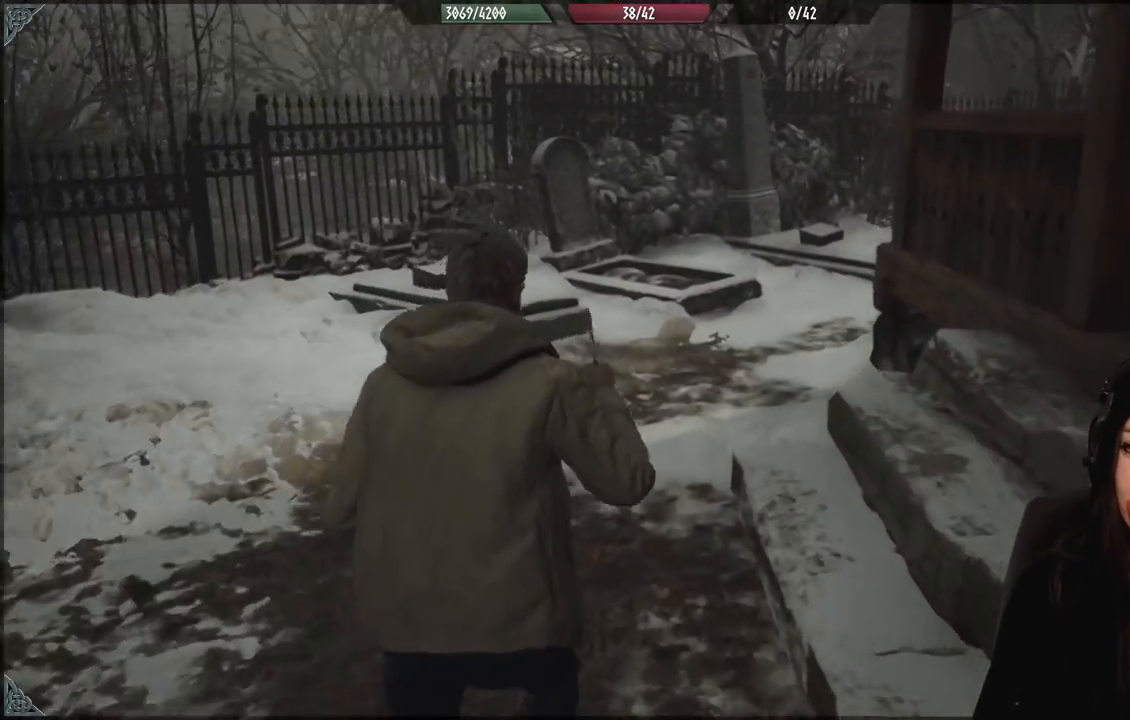
{"buttons": [], "left_stick": "up", "right_stick": "center", "events": [[133, "right_stick", "right"], [500, "right_stick", "center"]]}
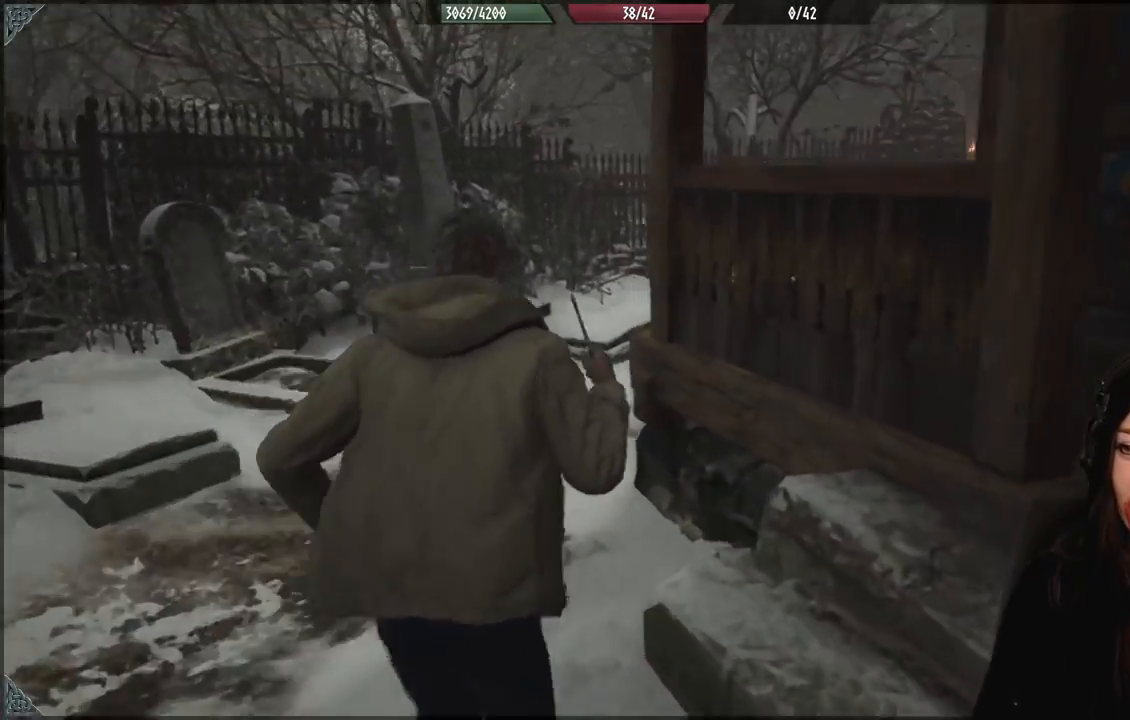
{"buttons": [], "left_stick": "up-left", "right_stick": "down-right", "events": [[17, "left_stick", "up-left"], [233, "right_stick", "right"], [300, "right_stick", "down-right"]]}